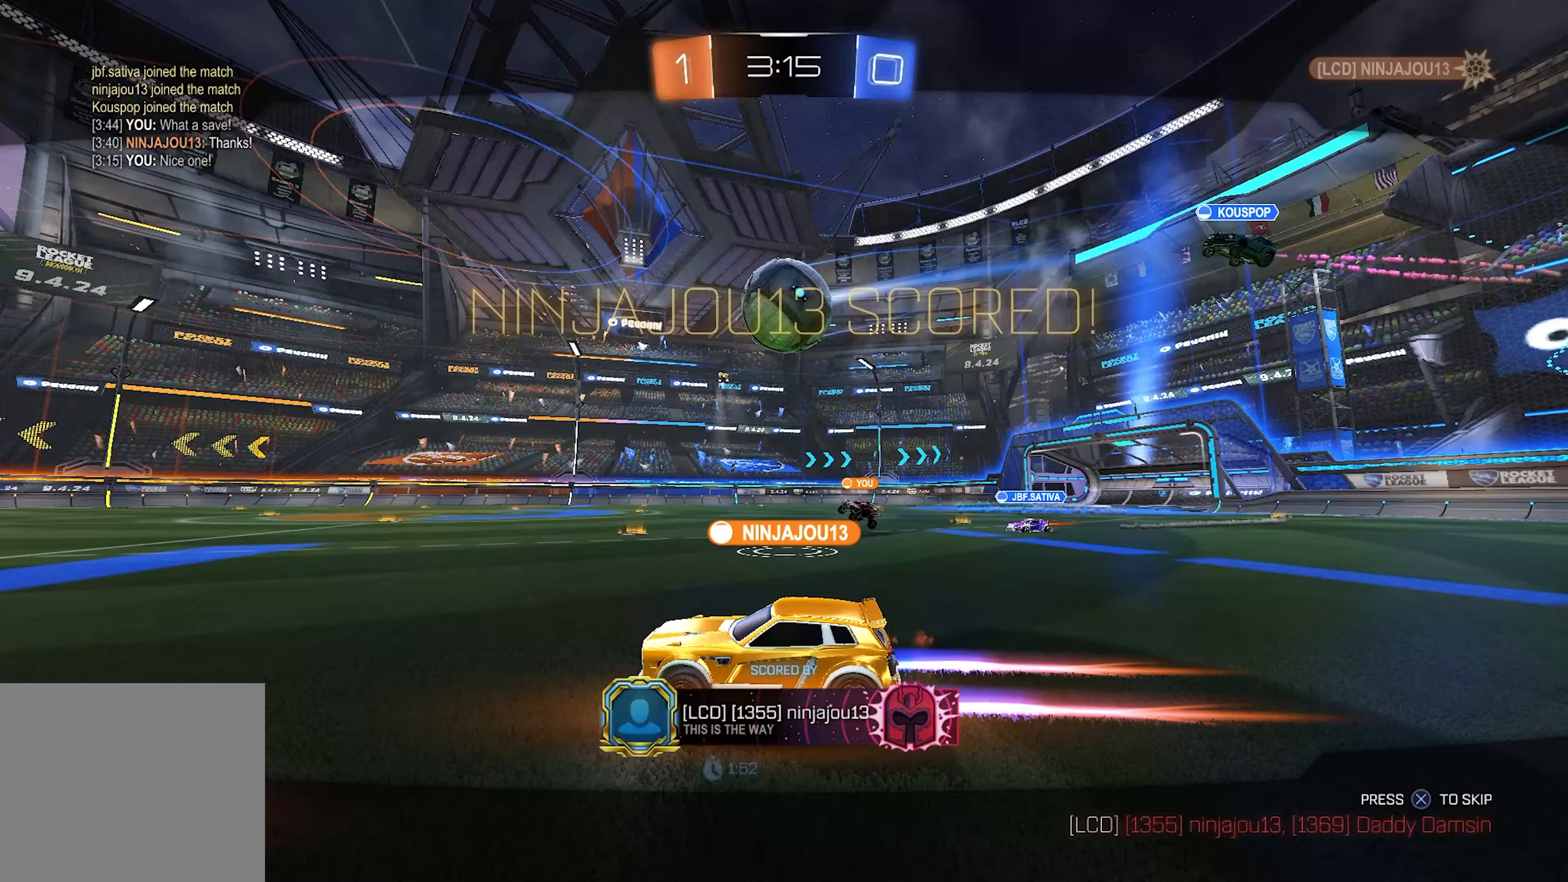
Gameplay with a controller (PlayStation layout); each line is a JSON object with the inputs held at the frame after it. "events" lists button and stick changes between this image and that frame as [ms after this image, input, new state], when the widget could be followed in between.
{"buttons": [], "left_stick": "center", "right_stick": "center", "events": []}
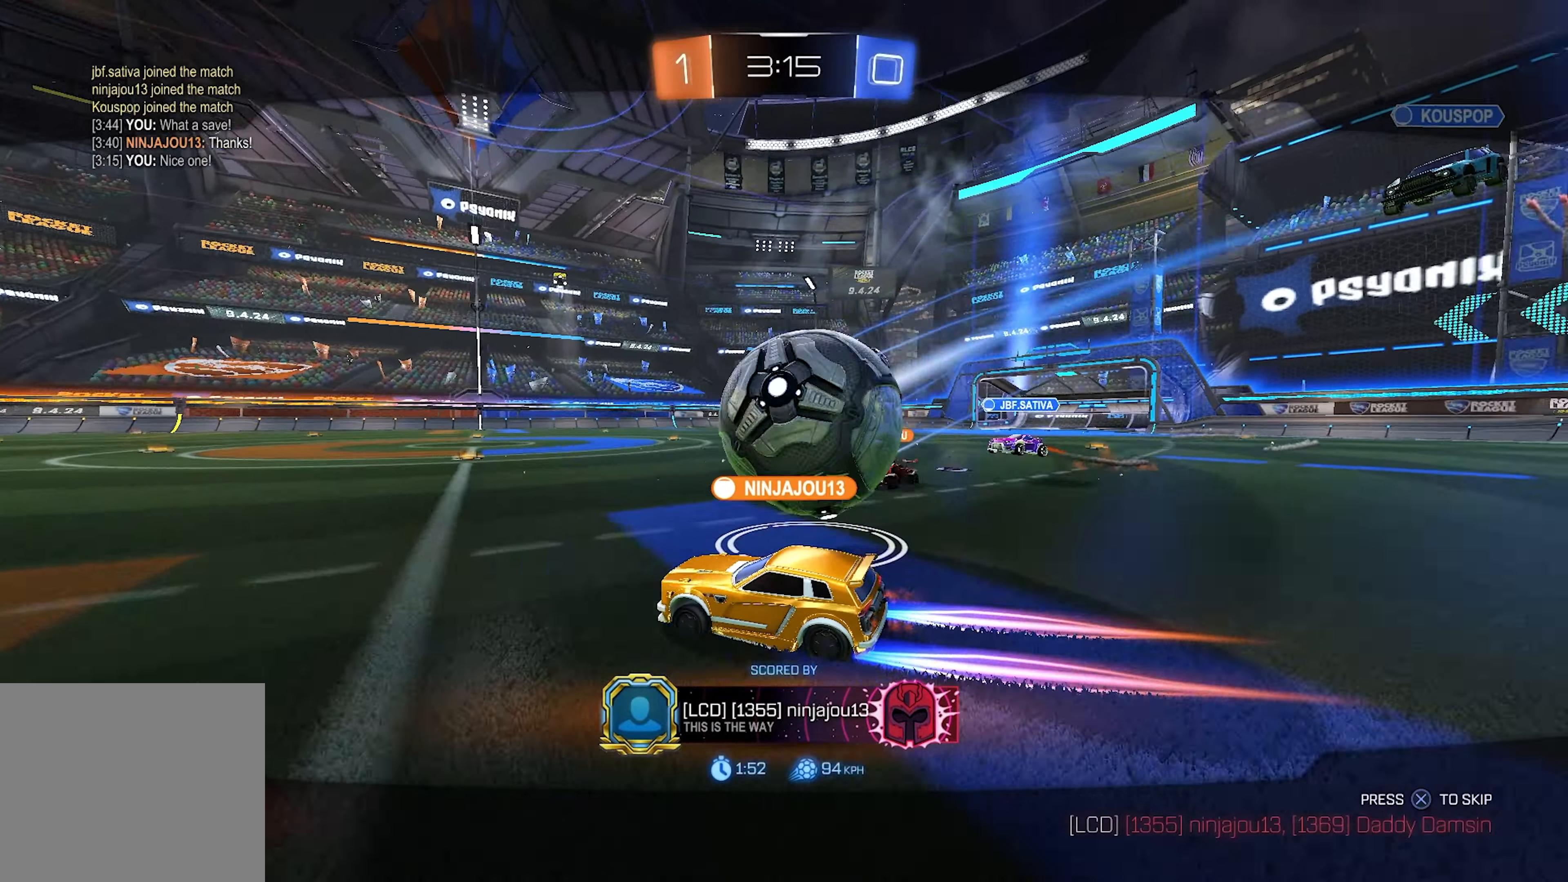
{"buttons": [], "left_stick": "center", "right_stick": "center", "events": []}
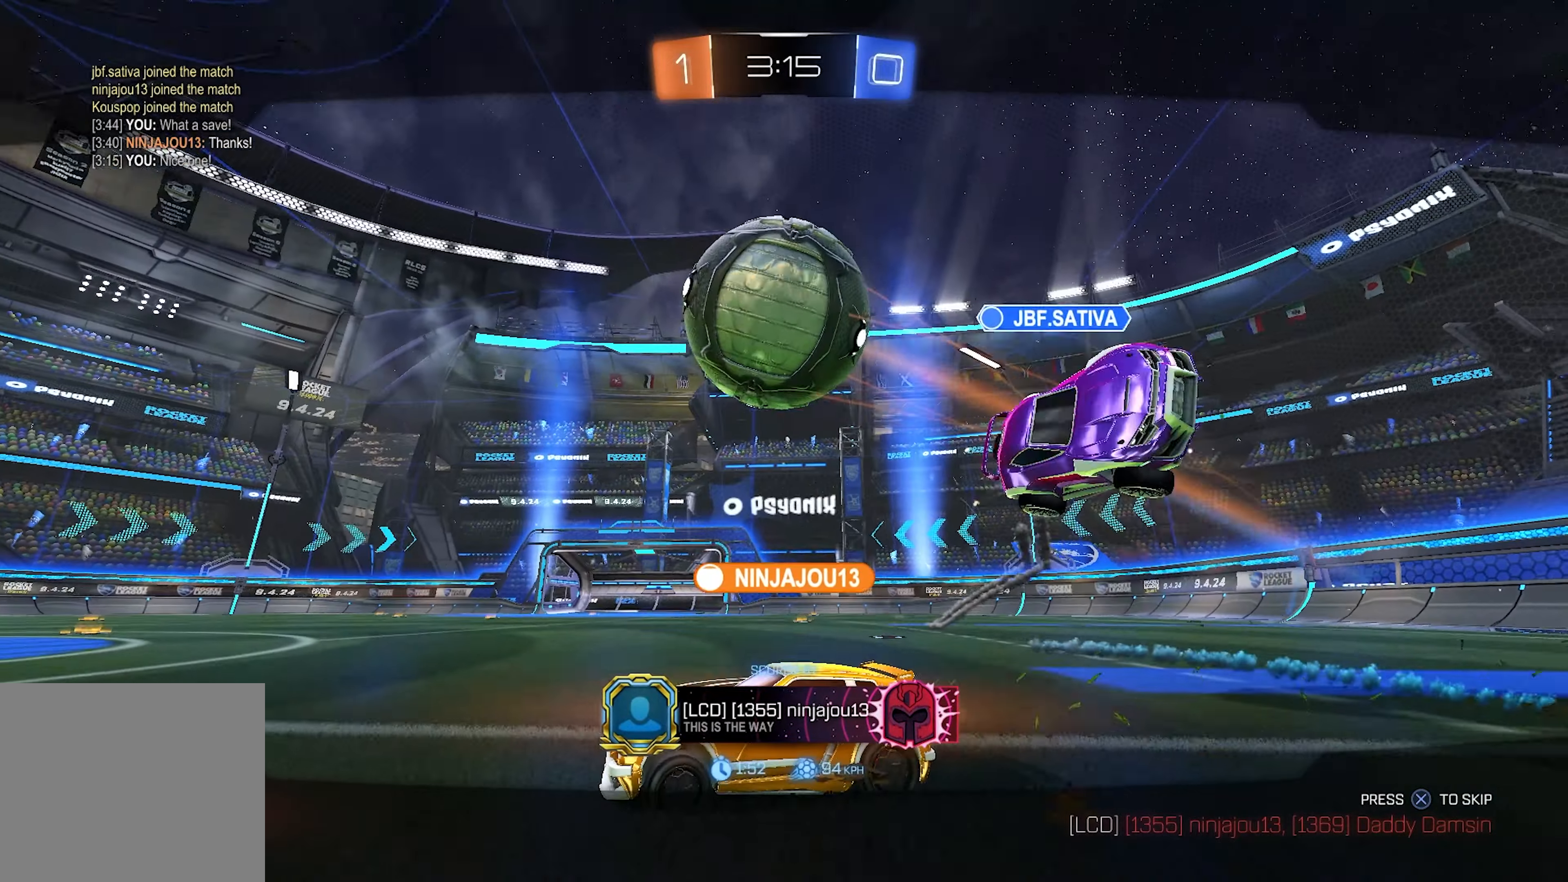
{"buttons": [], "left_stick": "center", "right_stick": "center", "events": []}
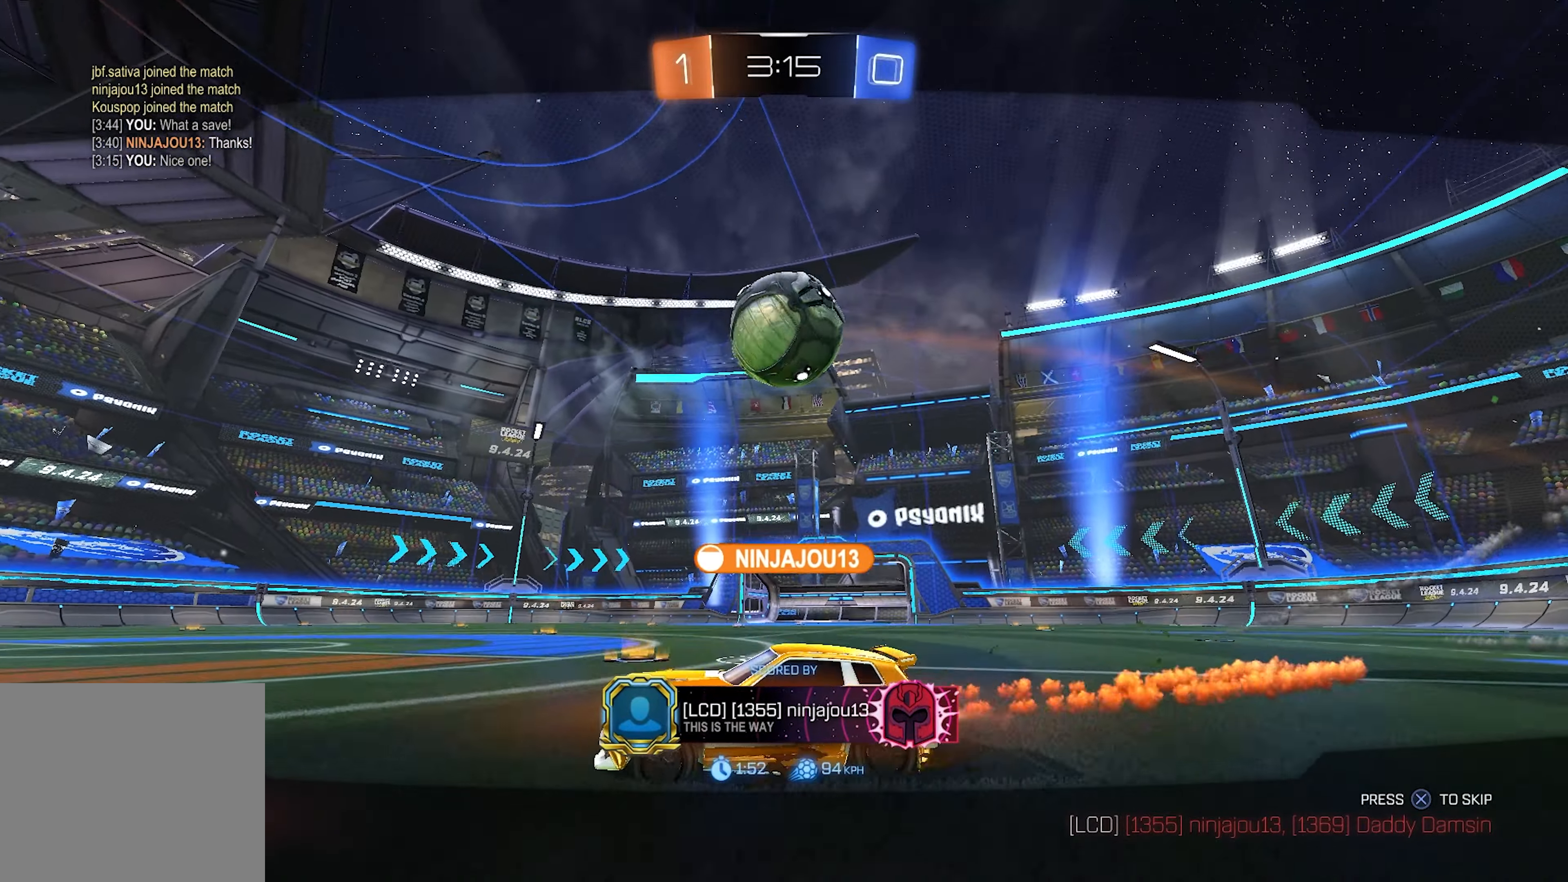
{"buttons": [], "left_stick": "center", "right_stick": "up-right", "events": [[467, "right_stick", "up-right"]]}
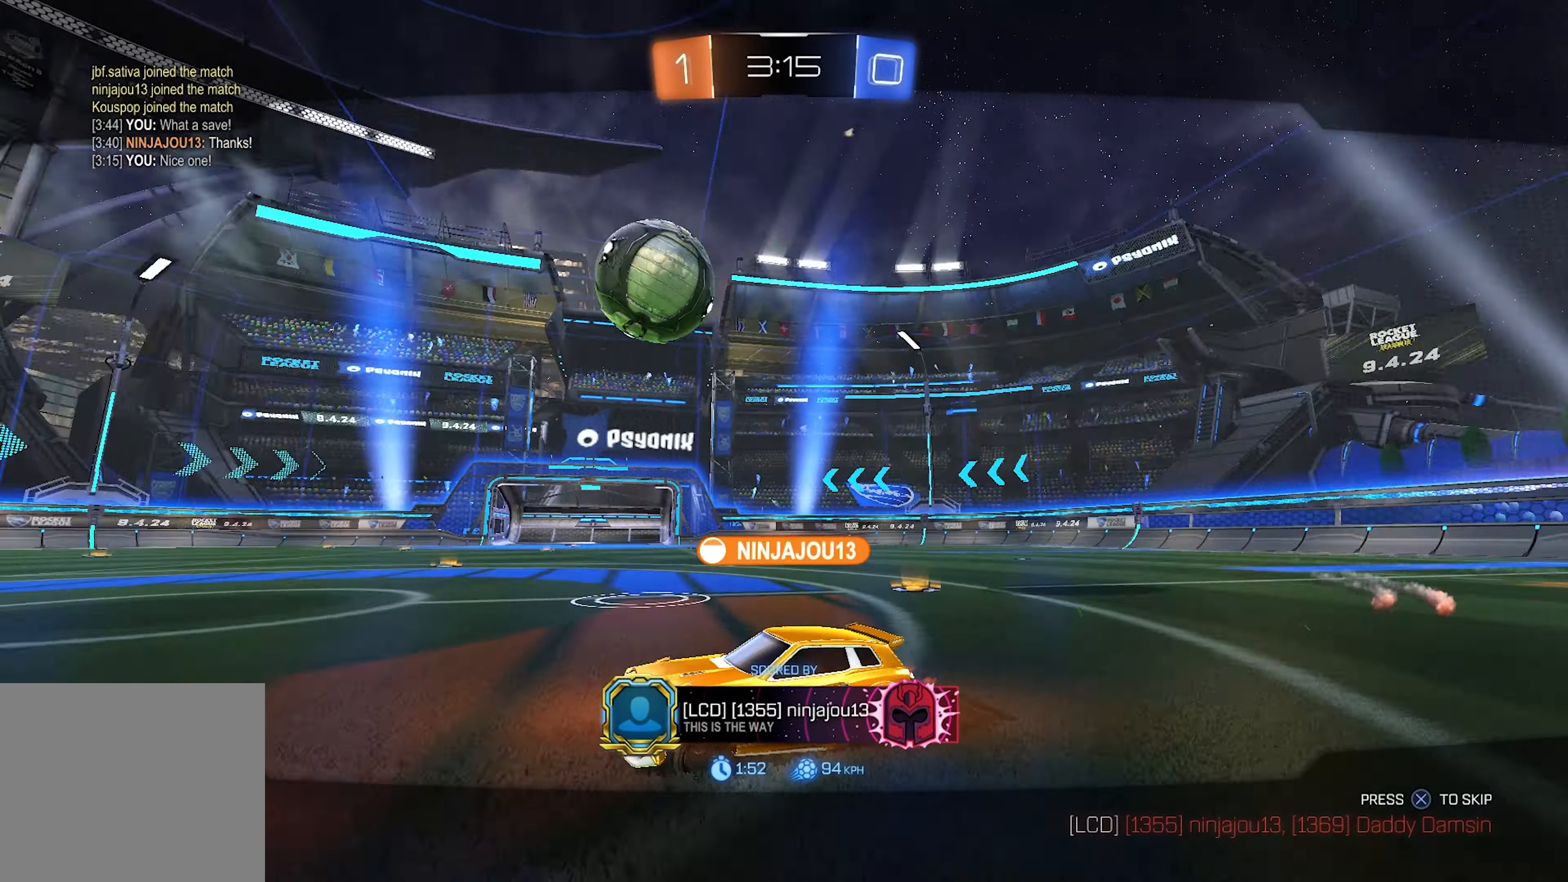
{"buttons": [], "left_stick": "center", "right_stick": "center", "events": [[267, "right_stick", "center"]]}
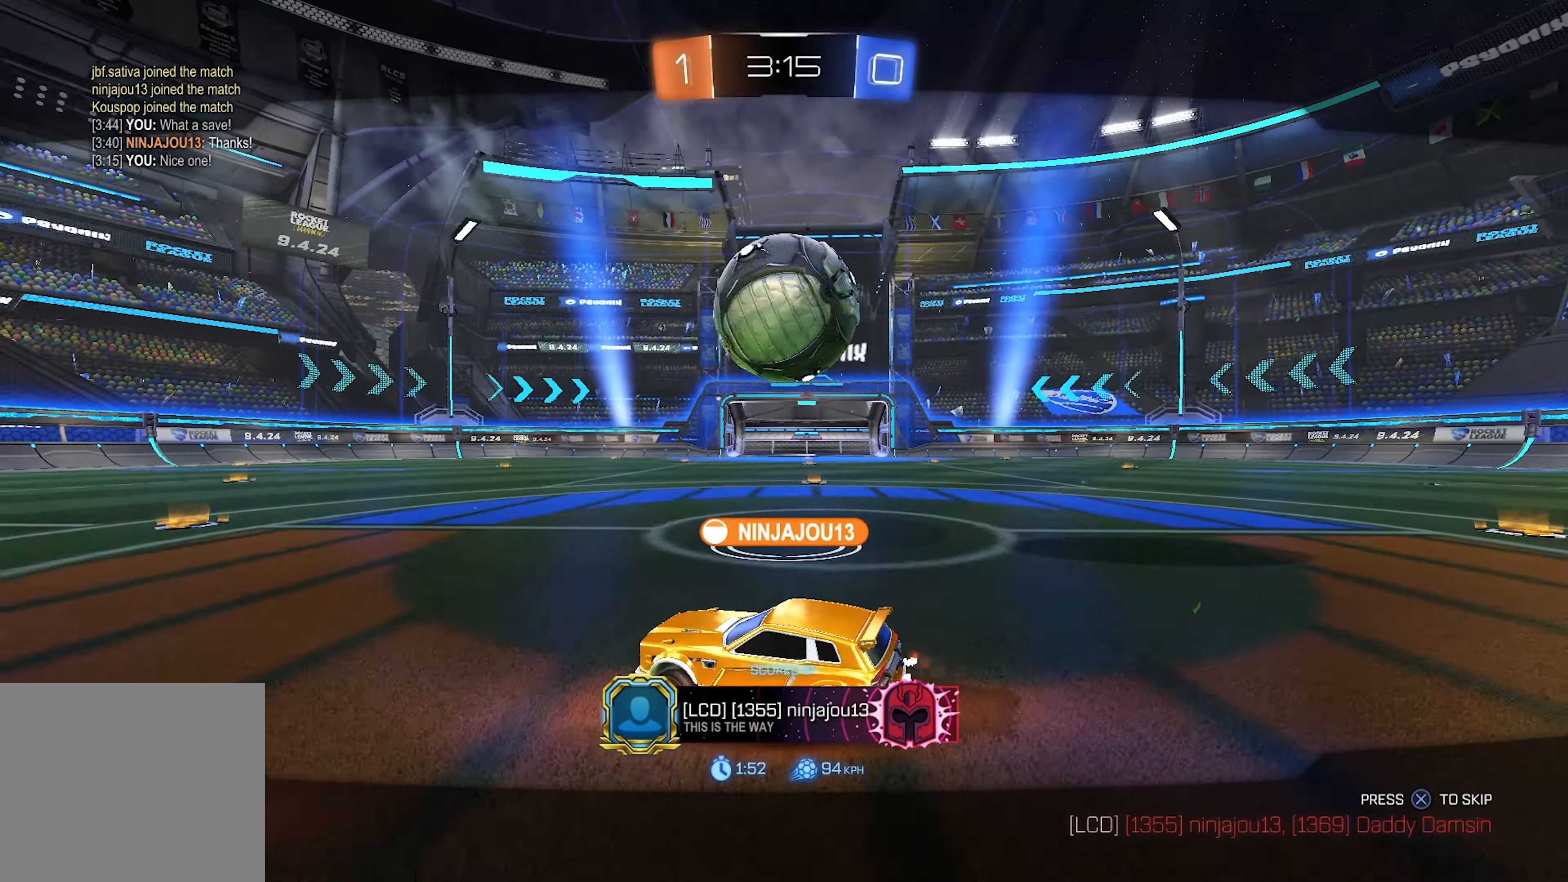
{"buttons": [], "left_stick": "center", "right_stick": "center", "events": []}
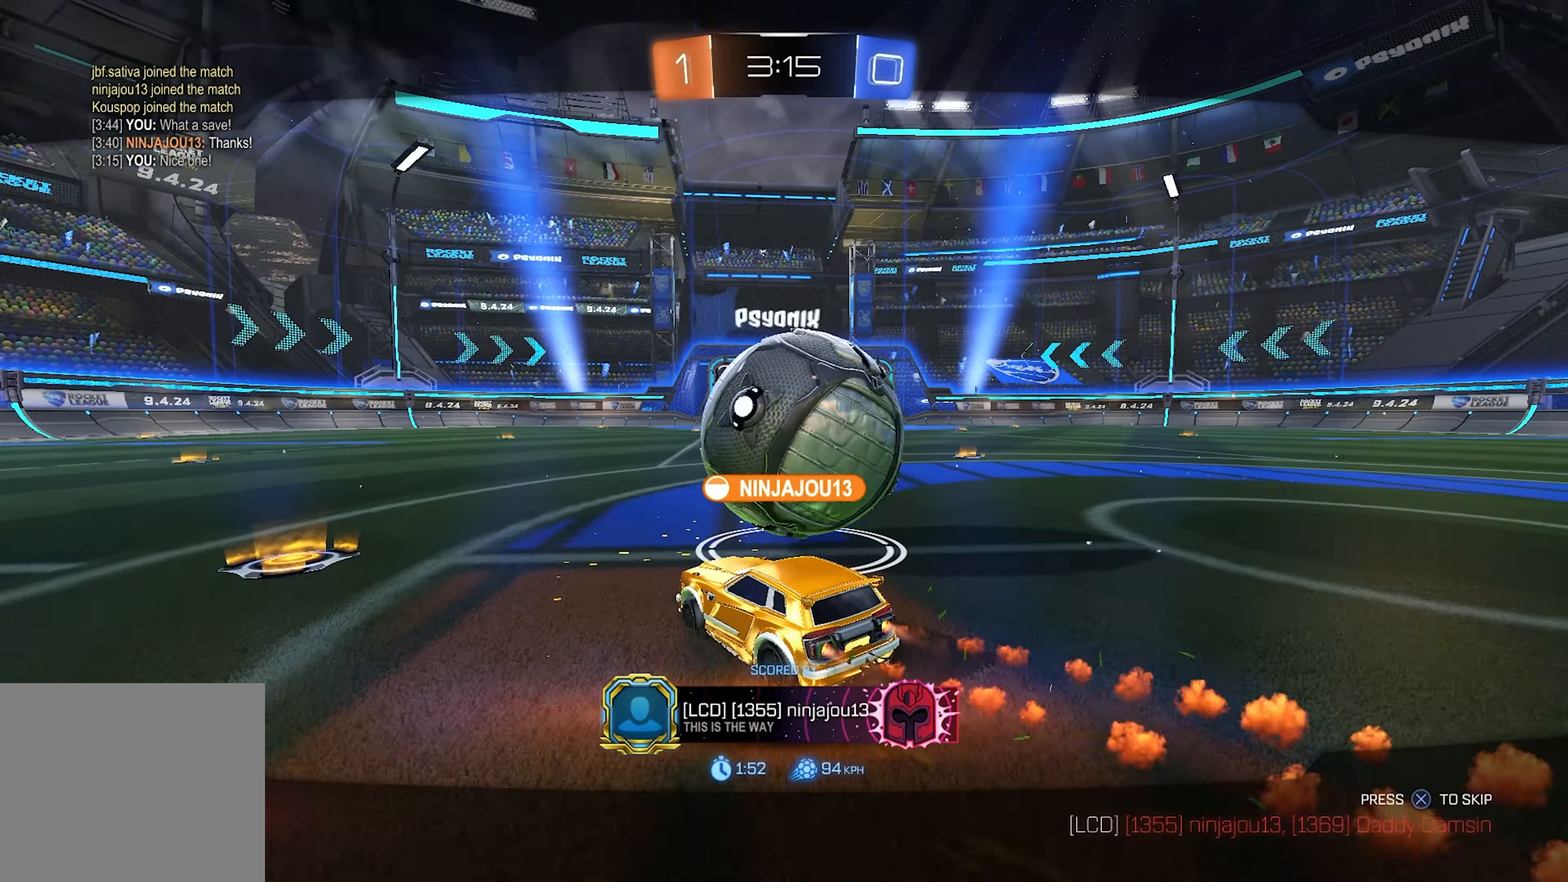
{"buttons": [], "left_stick": "center", "right_stick": "center", "events": [[167, "CROSS", "down"], [267, "CROSS", "up"]]}
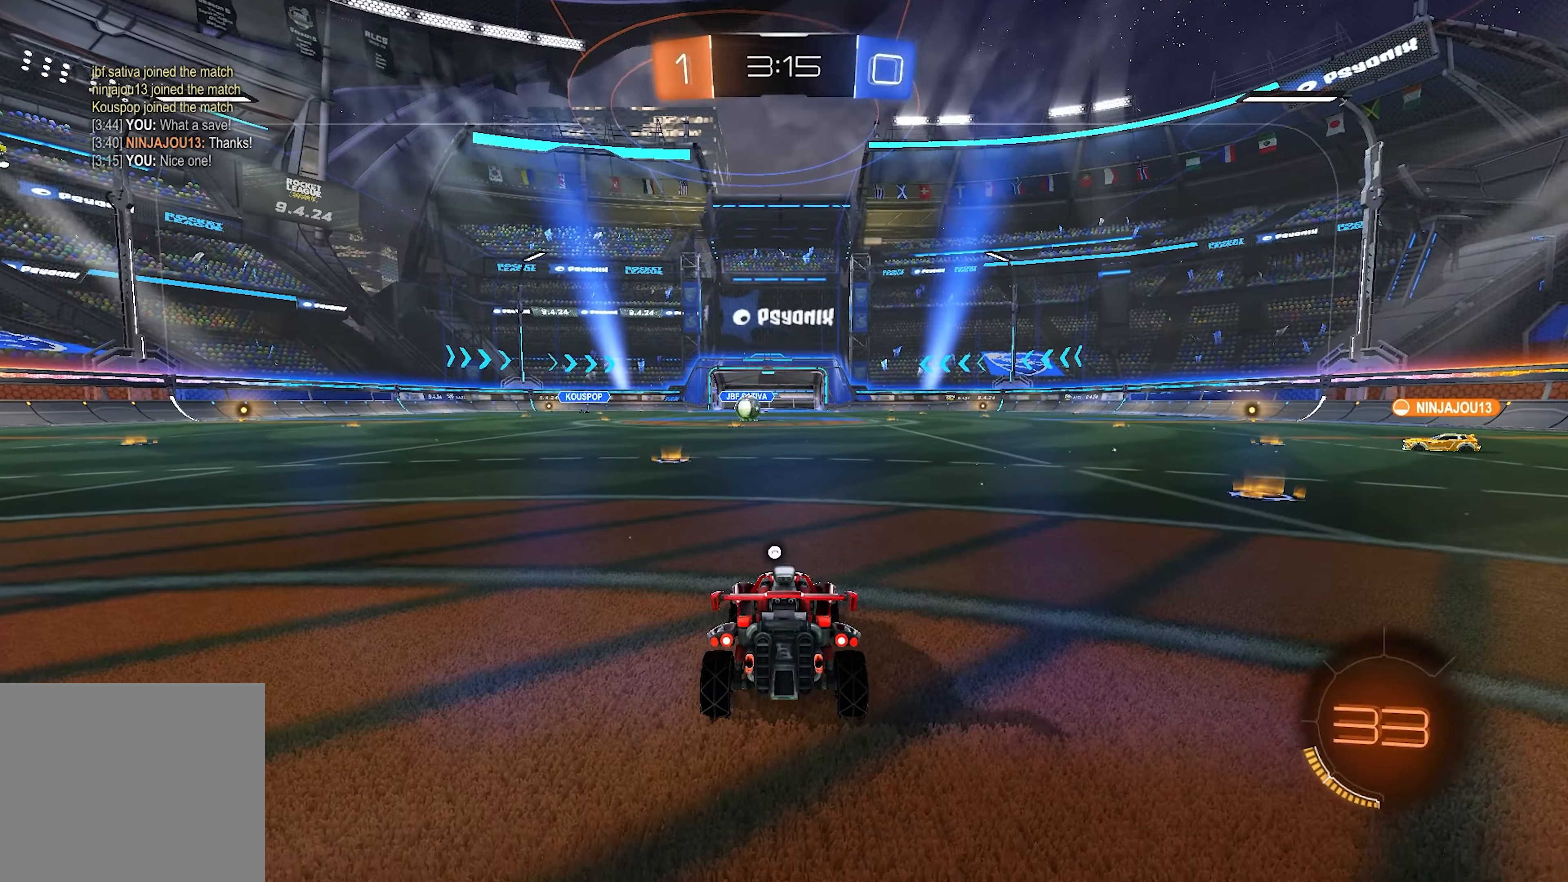
{"buttons": [], "left_stick": "center", "right_stick": "center", "events": []}
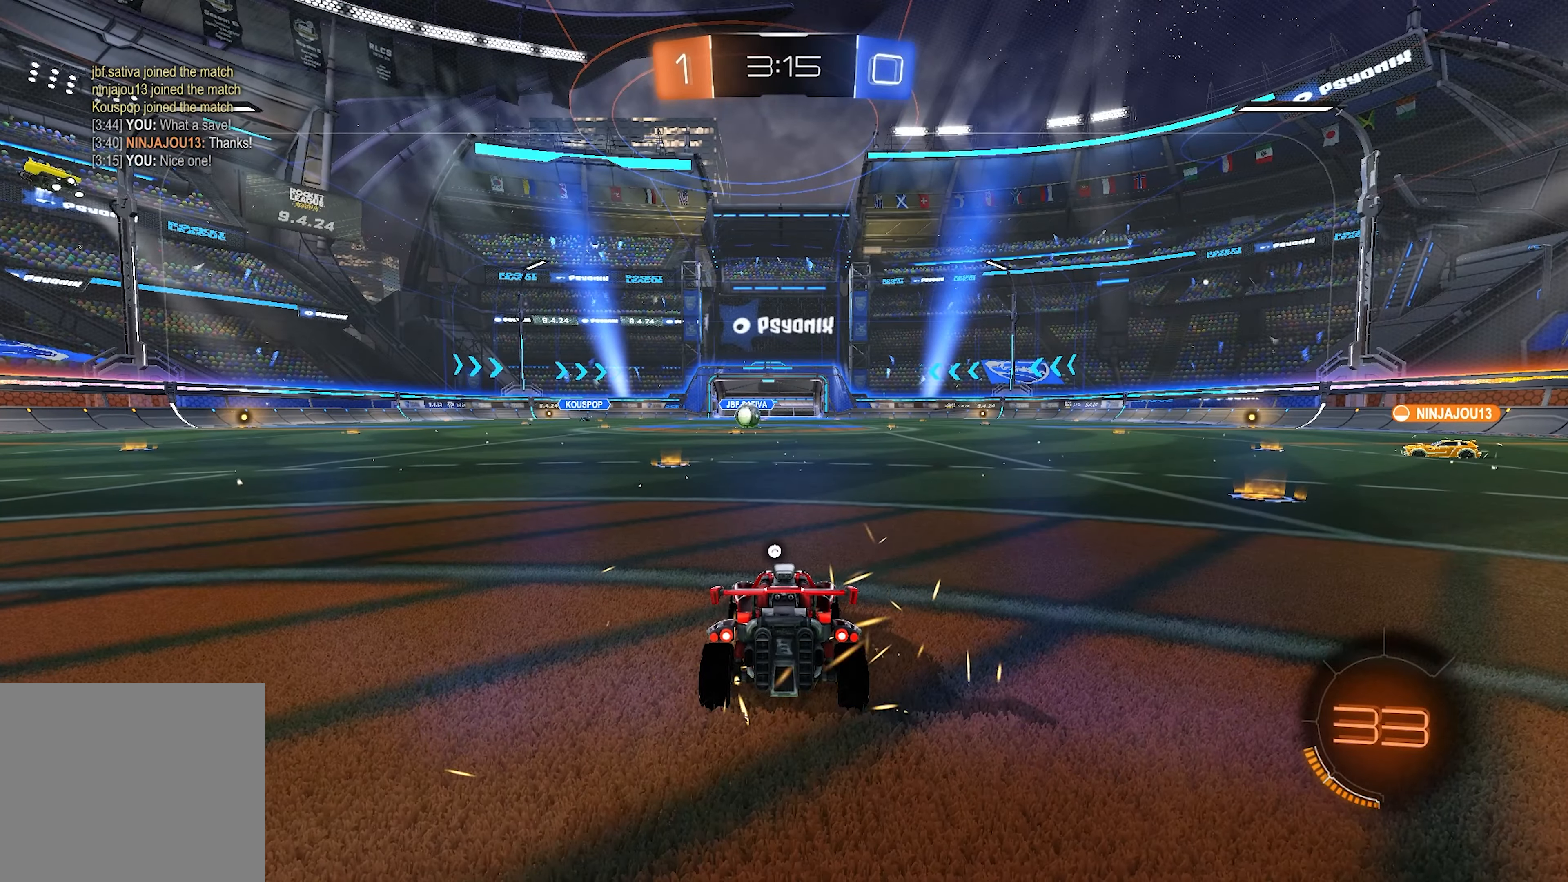
{"buttons": [], "left_stick": "center", "right_stick": "center", "events": [[133, "TRIANGLE", "down"], [200, "TRIANGLE", "up"], [233, "CIRCLE", "down"], [300, "TRIANGLE", "down"], [367, "TRIANGLE", "up"], [417, "TRIANGLE", "down"], [467, "CIRCLE", "up"], [467, "TRIANGLE", "up"]]}
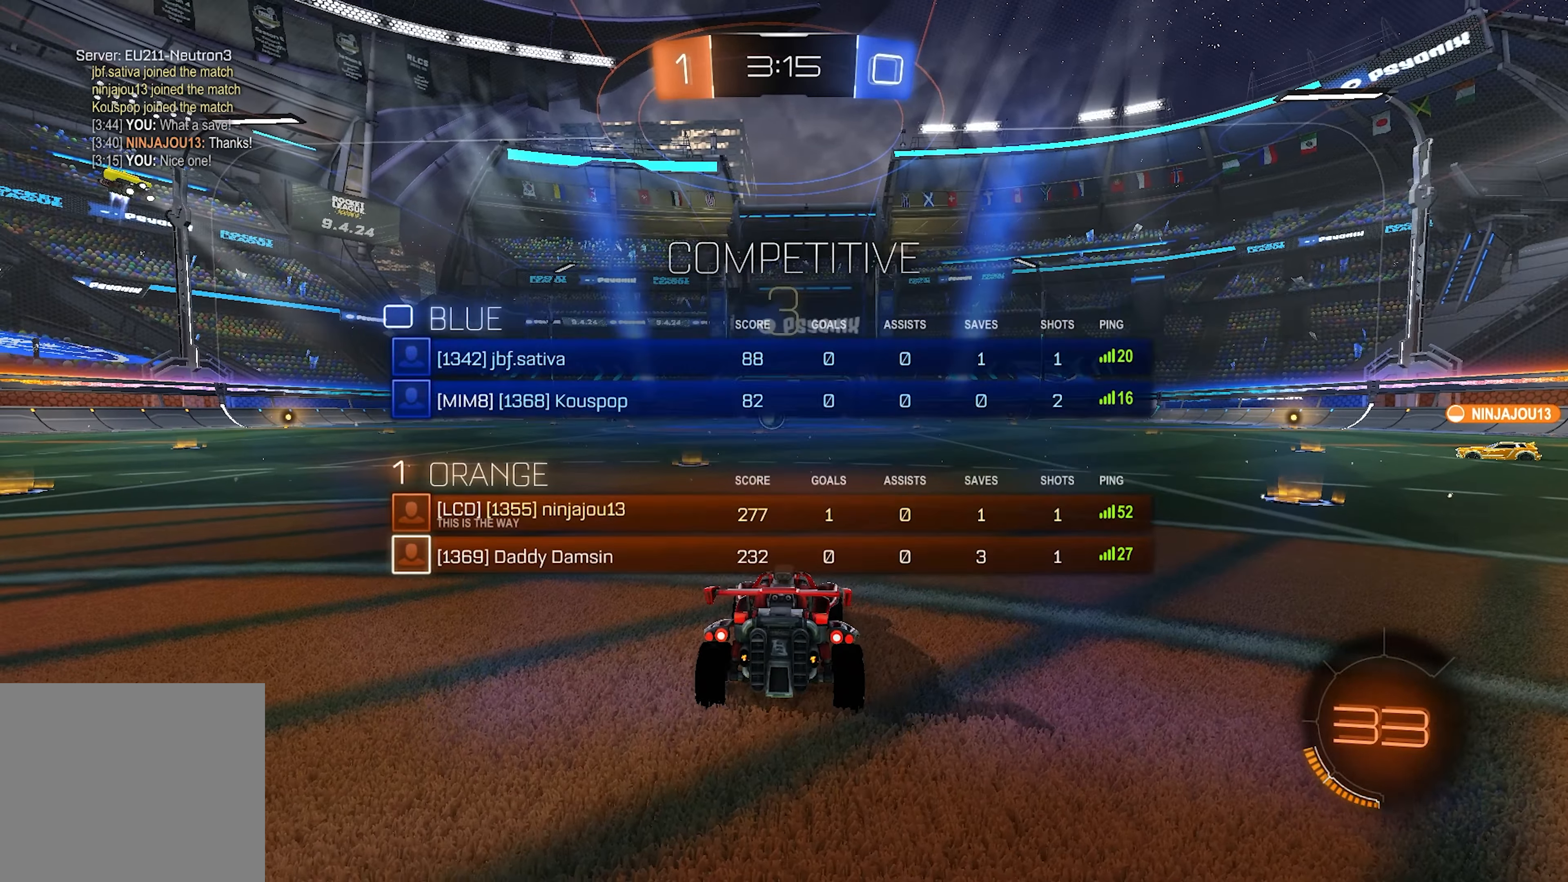
{"buttons": [], "left_stick": "center", "right_stick": "center", "events": []}